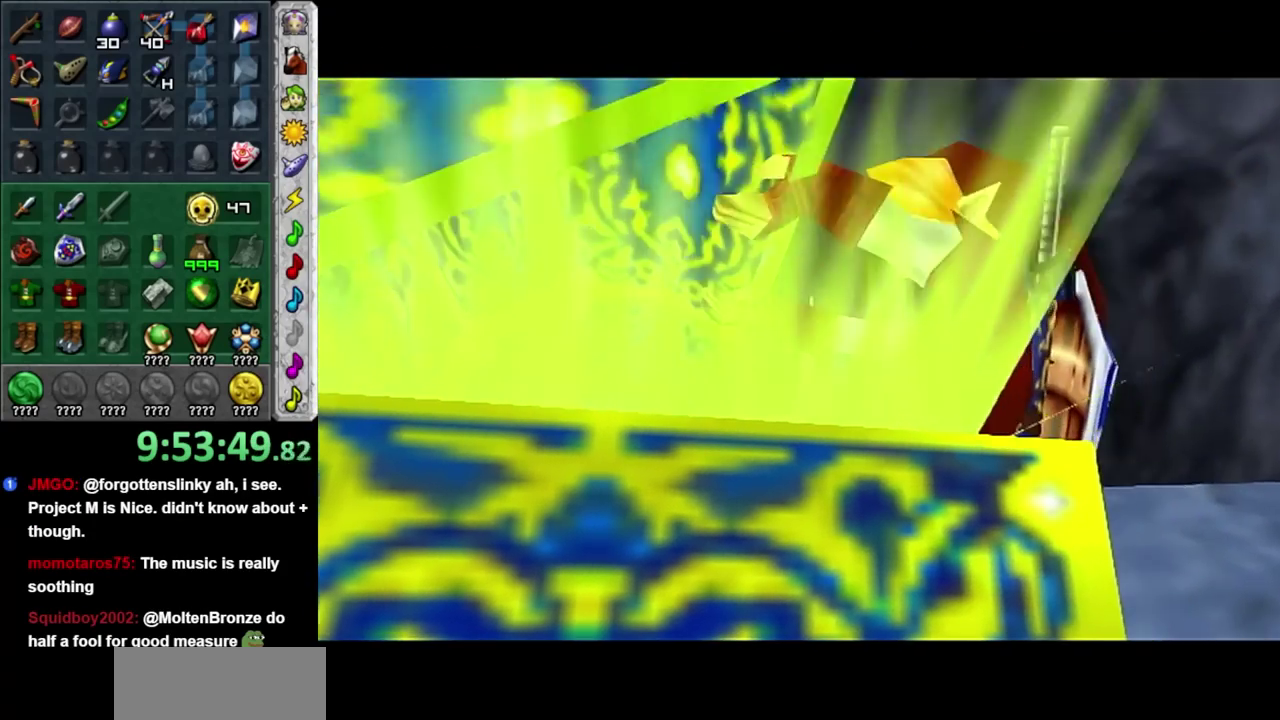
Gameplay with a controller; each line is a JSON object with the inputs held at the frame after it. "events" lists button and stick changes between this image and that frame as [ms after this image, input, new state], when the widget could be followed in between. This overlay highlights the sticks when they move; stick clicks (L3 R3) are not distinguishable. Not read: L3 R3.
{"buttons": [], "left_stick": "center", "right_stick": "center", "events": []}
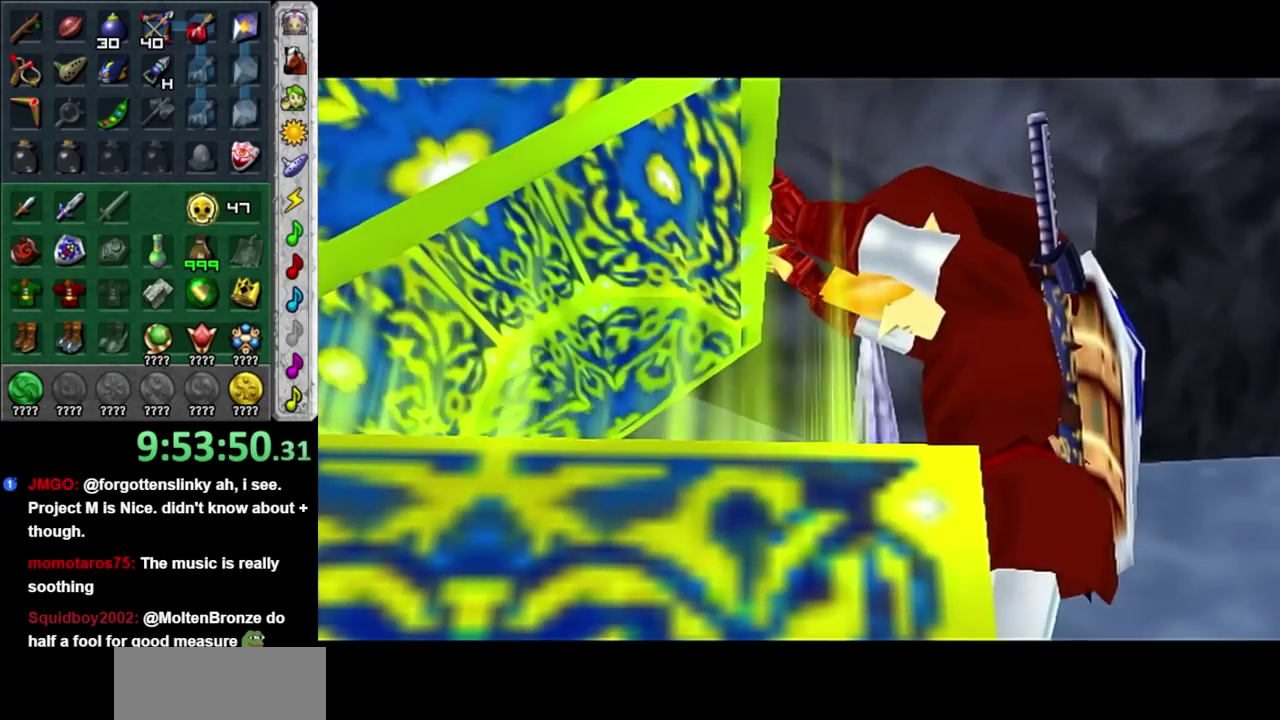
{"buttons": [], "left_stick": "center", "right_stick": "center", "events": []}
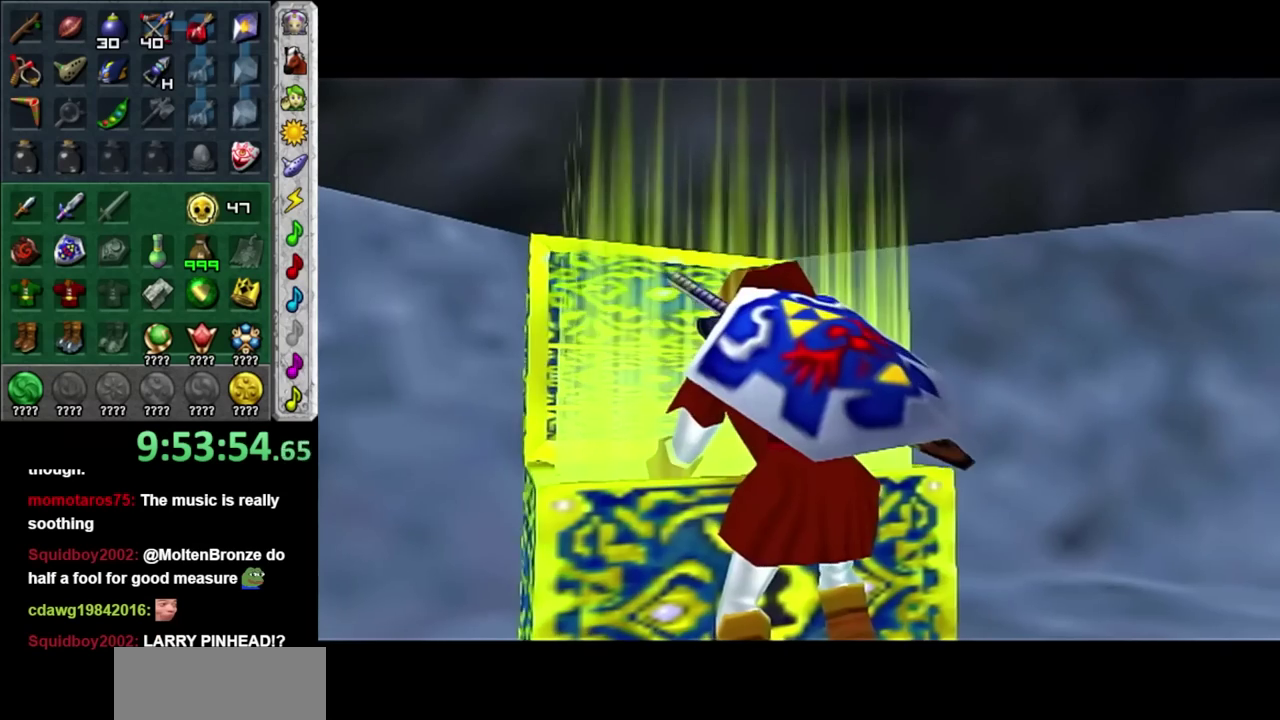
{"buttons": ["A", "X"], "left_stick": "center", "right_stick": "center", "events": [[283, "X", "down"], [317, "A", "down"], [383, "A", "up"], [383, "X", "up"], [467, "A", "down"], [467, "X", "down"]]}
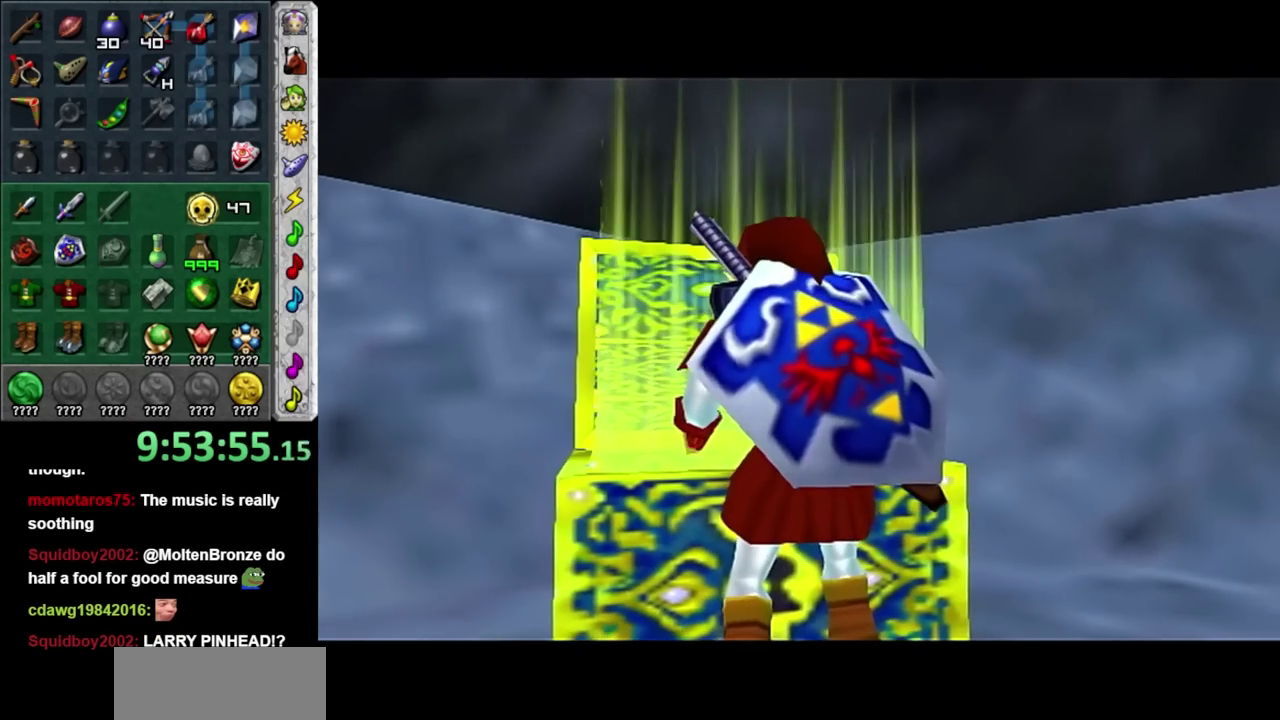
{"buttons": [], "left_stick": "center", "right_stick": "center", "events": [[33, "A", "up"], [67, "X", "up"], [150, "A", "down"], [150, "X", "down"], [217, "A", "up"], [217, "X", "up"], [350, "A", "down"], [350, "X", "down"], [417, "A", "up"], [417, "X", "up"]]}
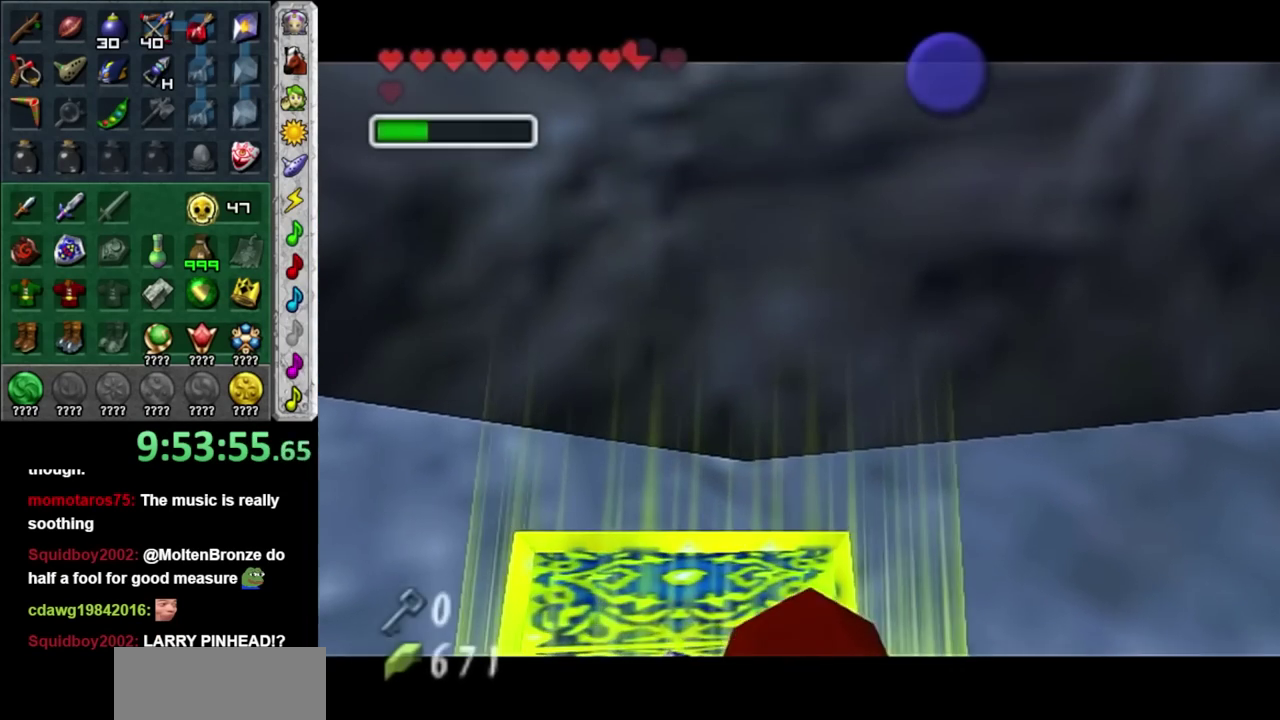
{"buttons": ["X"], "left_stick": "center", "right_stick": "center", "events": [[217, "X", "down"], [250, "A", "down"], [350, "A", "up"], [350, "X", "up"], [433, "A", "down"], [433, "X", "down"], [500, "A", "up"]]}
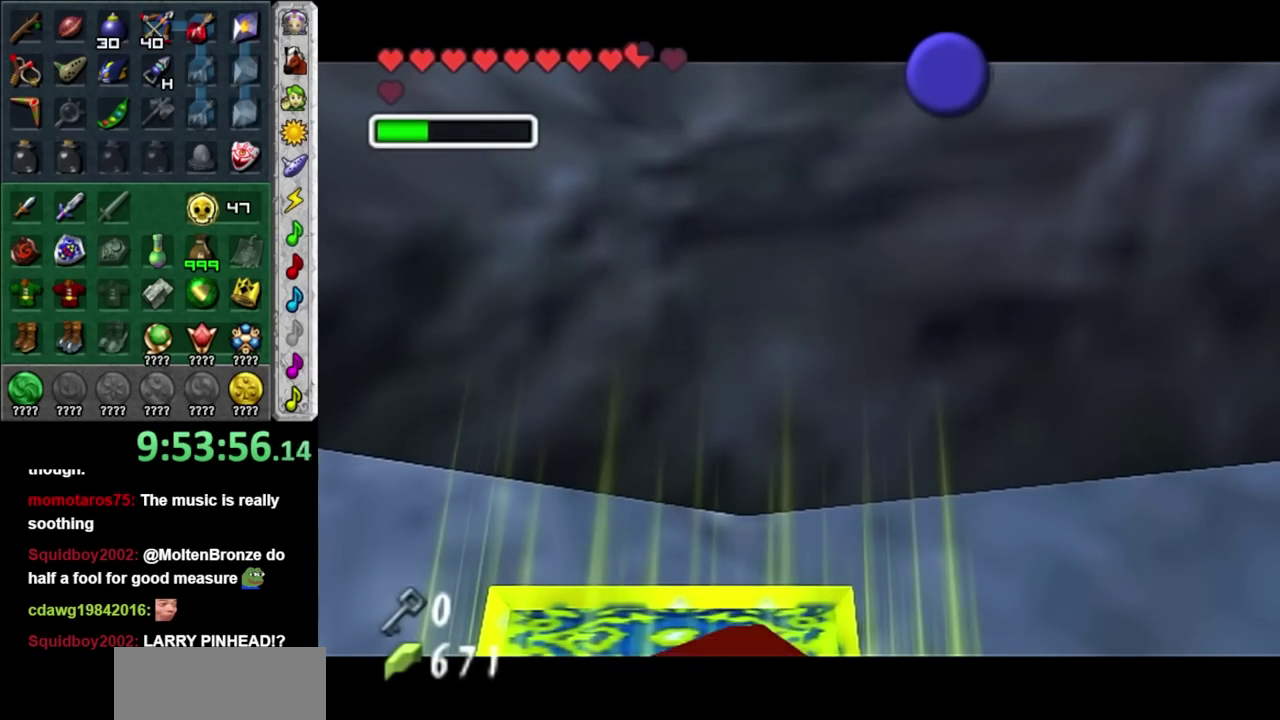
{"buttons": ["A", "X"], "left_stick": "center", "right_stick": "center", "events": [[33, "X", "up"], [133, "A", "down"], [133, "X", "down"], [183, "A", "up"], [217, "X", "up"], [283, "A", "down"], [283, "X", "down"], [383, "A", "up"], [383, "X", "up"], [467, "A", "down"], [467, "X", "down"]]}
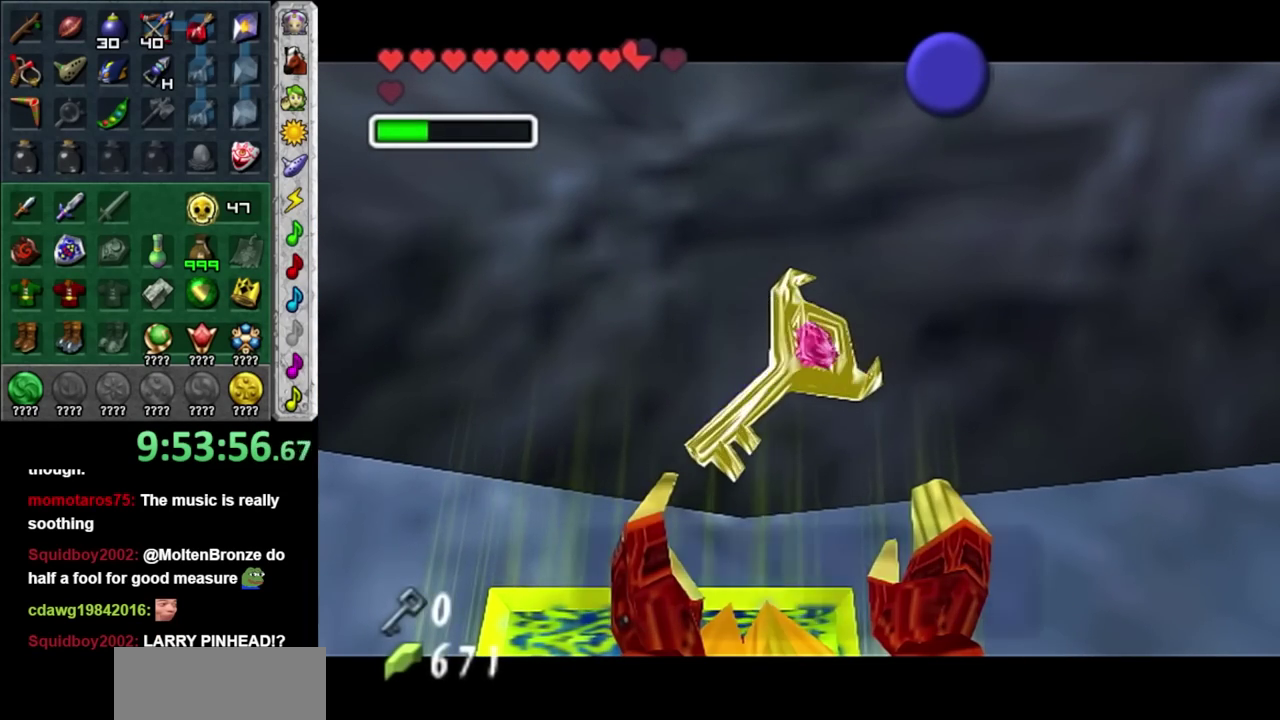
{"buttons": [], "left_stick": "left", "right_stick": "center", "events": [[67, "A", "up"], [67, "X", "up"], [317, "X", "down"], [433, "X", "up"], [500, "left_stick", "left"]]}
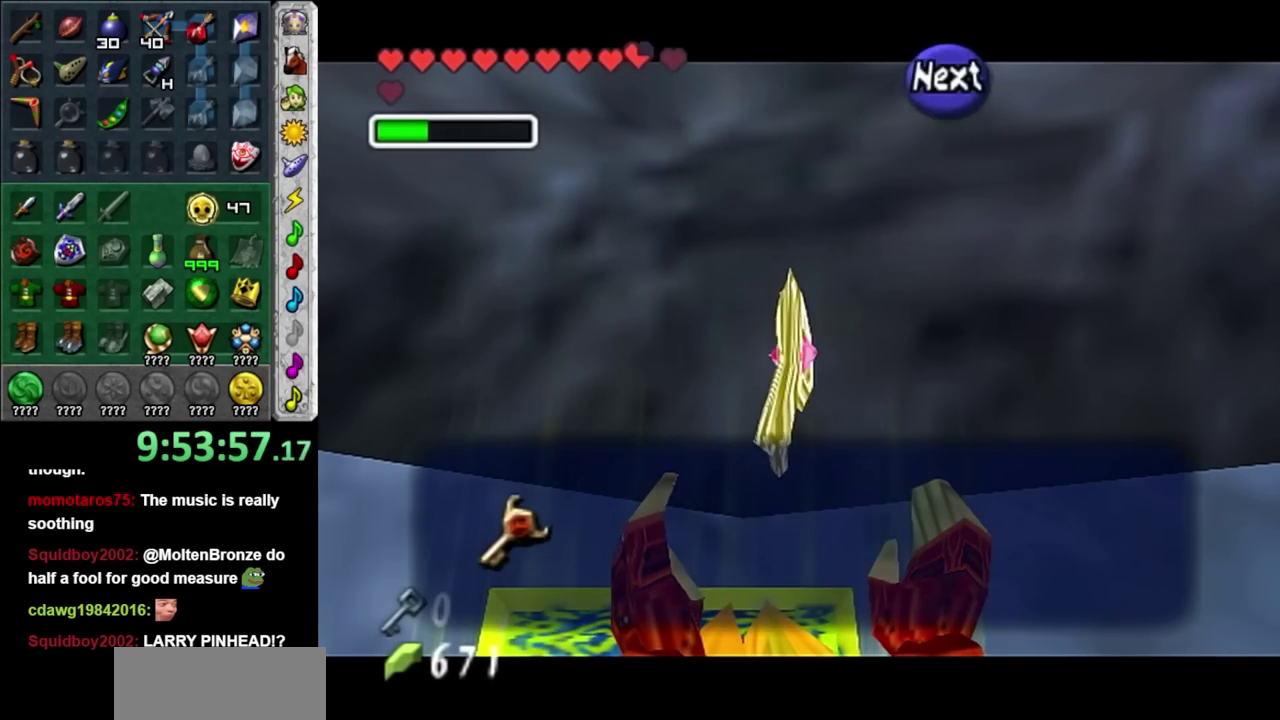
{"buttons": [], "left_stick": "left", "right_stick": "center", "events": [[100, "A", "down"], [217, "A", "up"]]}
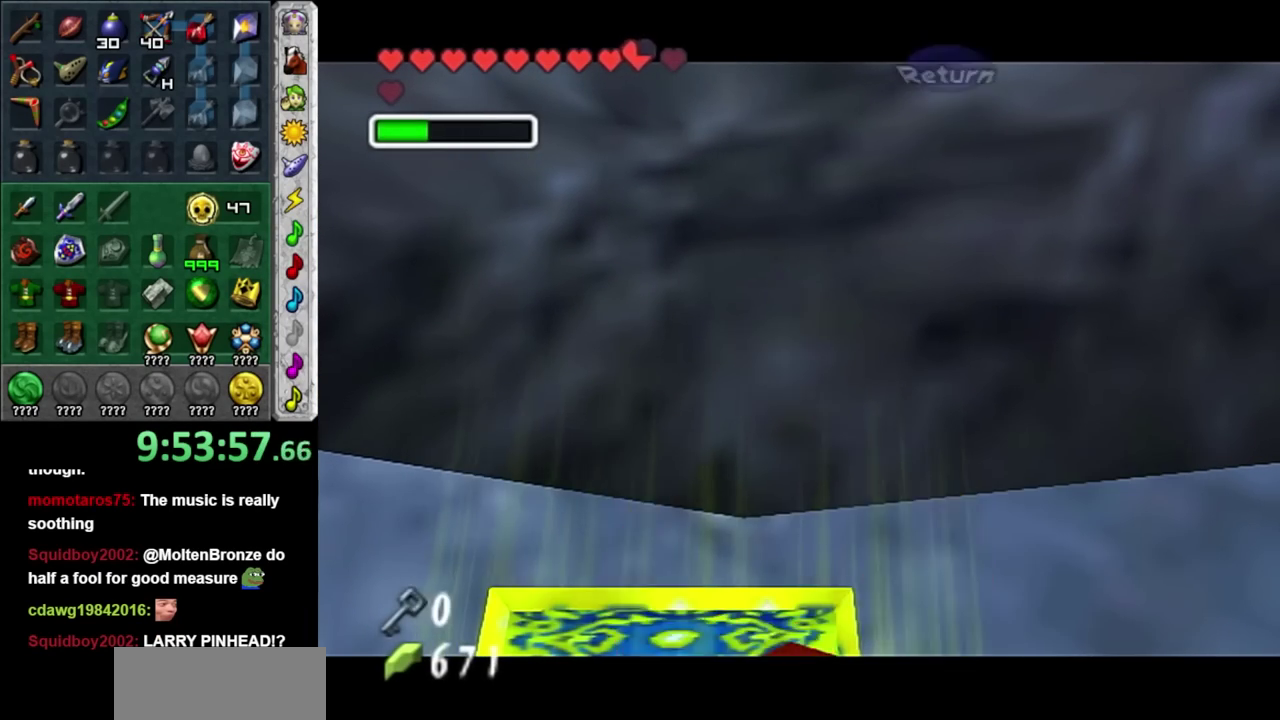
{"buttons": [], "left_stick": "up", "right_stick": "center", "events": [[100, "left_stick", "down-left"], [133, "A", "down"], [183, "left_stick", "left"], [217, "L1", "down"], [283, "A", "up"], [283, "left_stick", "up-left"], [350, "left_stick", "up"], [500, "L1", "up"]]}
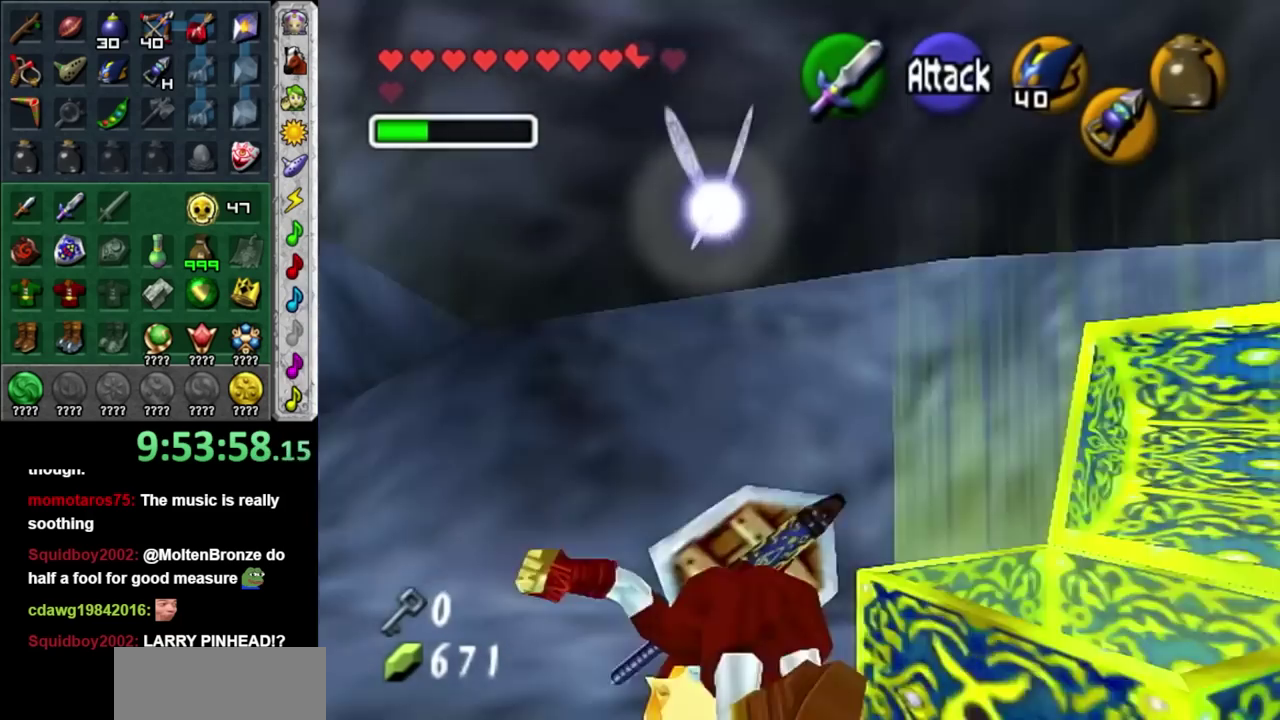
{"buttons": ["A"], "left_stick": "up-left", "right_stick": "center", "events": [[317, "left_stick", "up-left"], [500, "A", "down"]]}
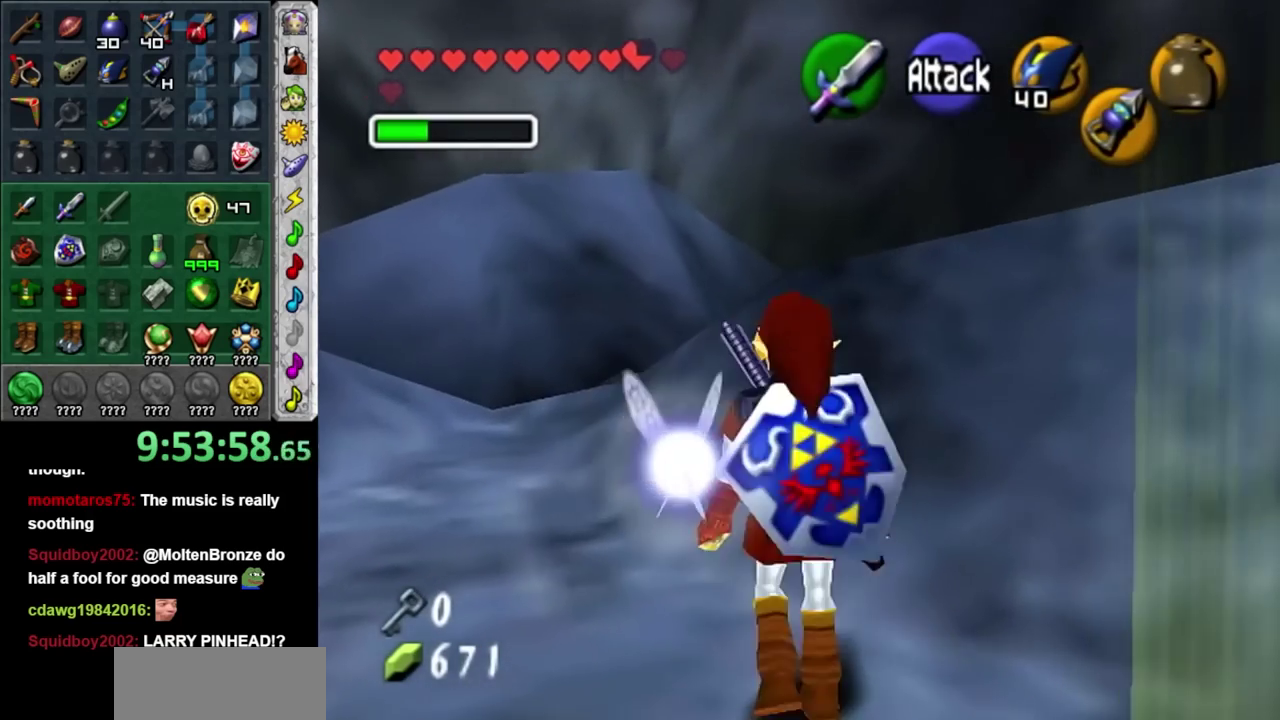
{"buttons": [], "left_stick": "up", "right_stick": "center", "events": [[250, "A", "up"], [433, "left_stick", "up"]]}
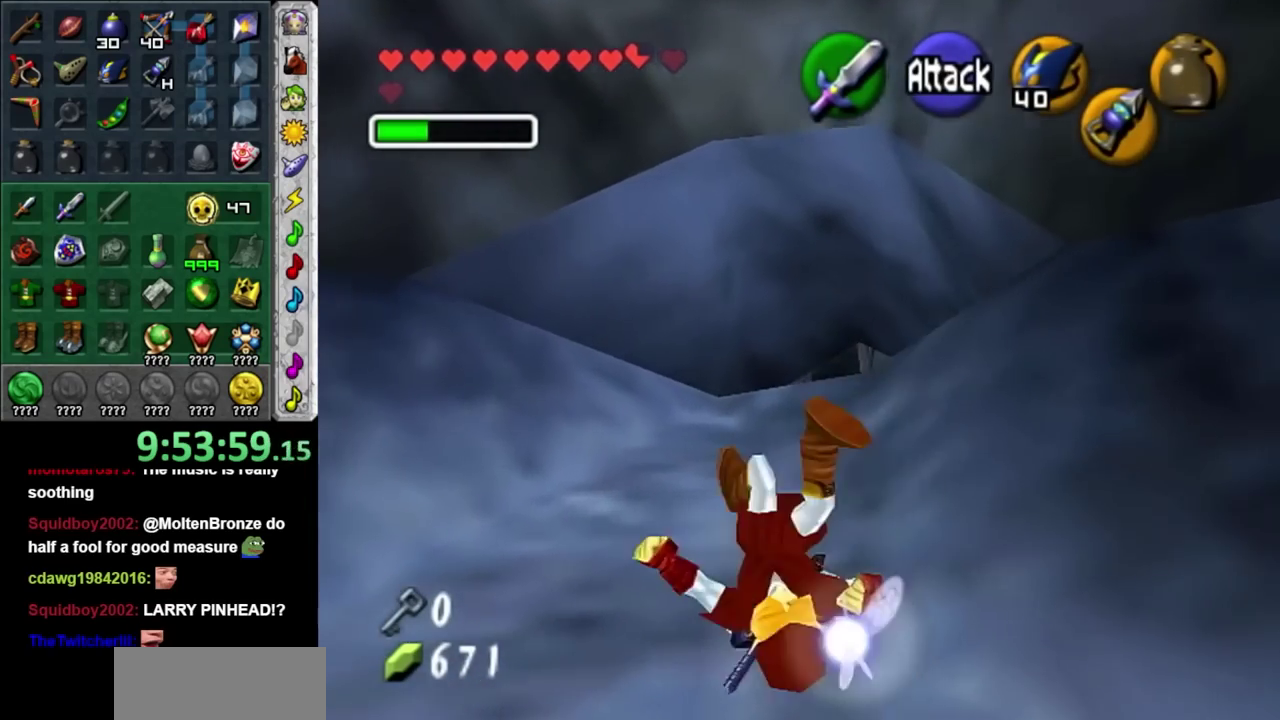
{"buttons": [], "left_stick": "up-right", "right_stick": "center", "events": [[133, "left_stick", "up-right"], [283, "A", "down"], [467, "A", "up"]]}
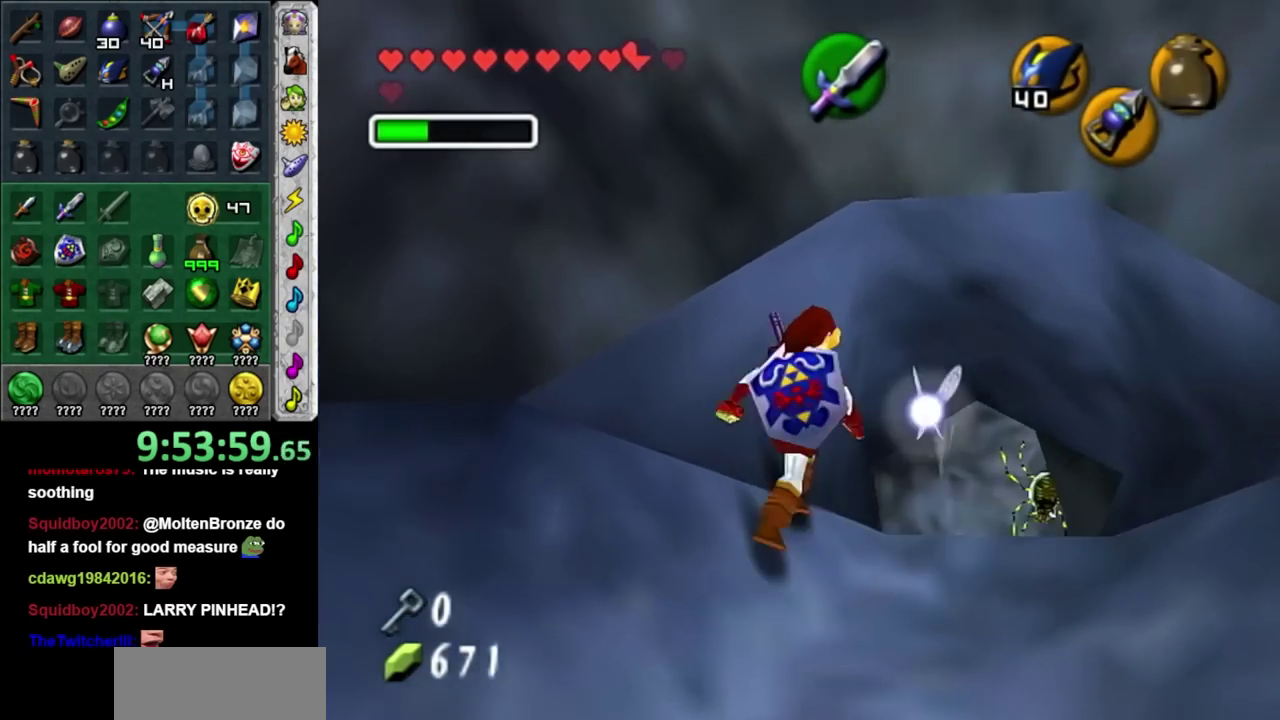
{"buttons": [], "left_stick": "up-left", "right_stick": "center", "events": [[167, "left_stick", "up"], [500, "left_stick", "up-left"]]}
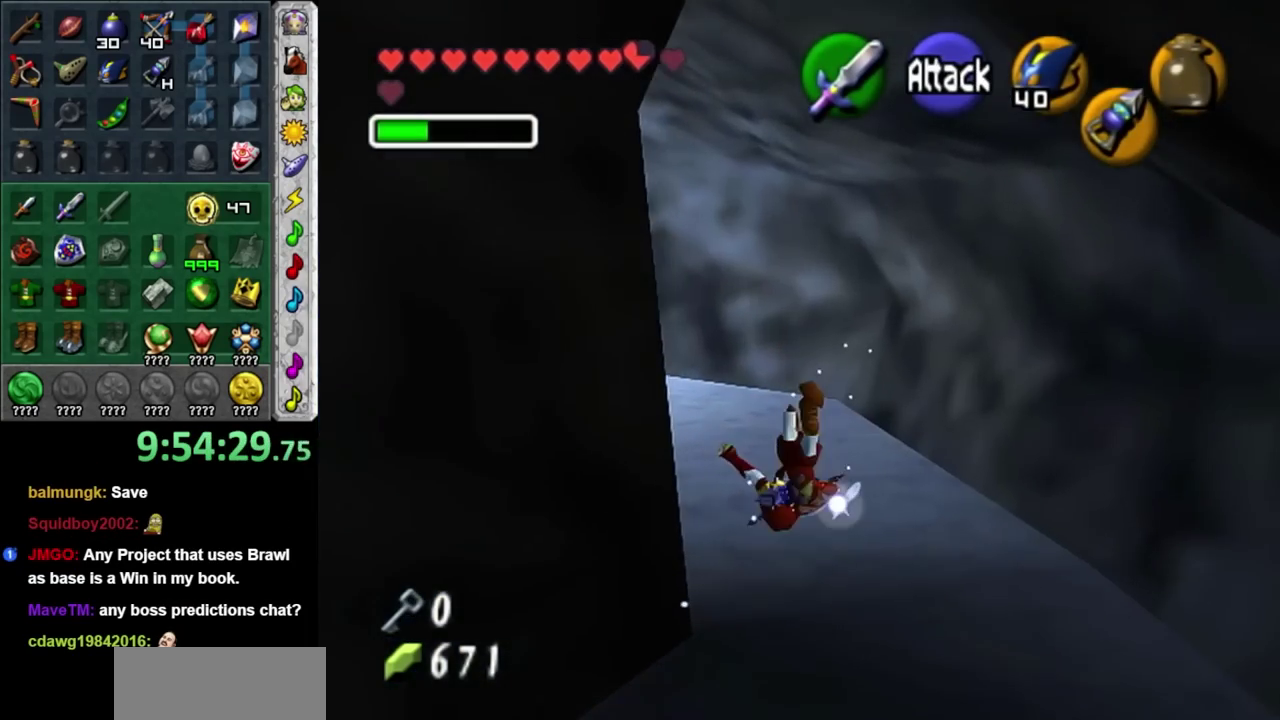
{"buttons": [], "left_stick": "up", "right_stick": "center", "events": [[217, "L1", "down"], [217, "left_stick", "center"], [400, "L1", "up"], [467, "left_stick", "up"]]}
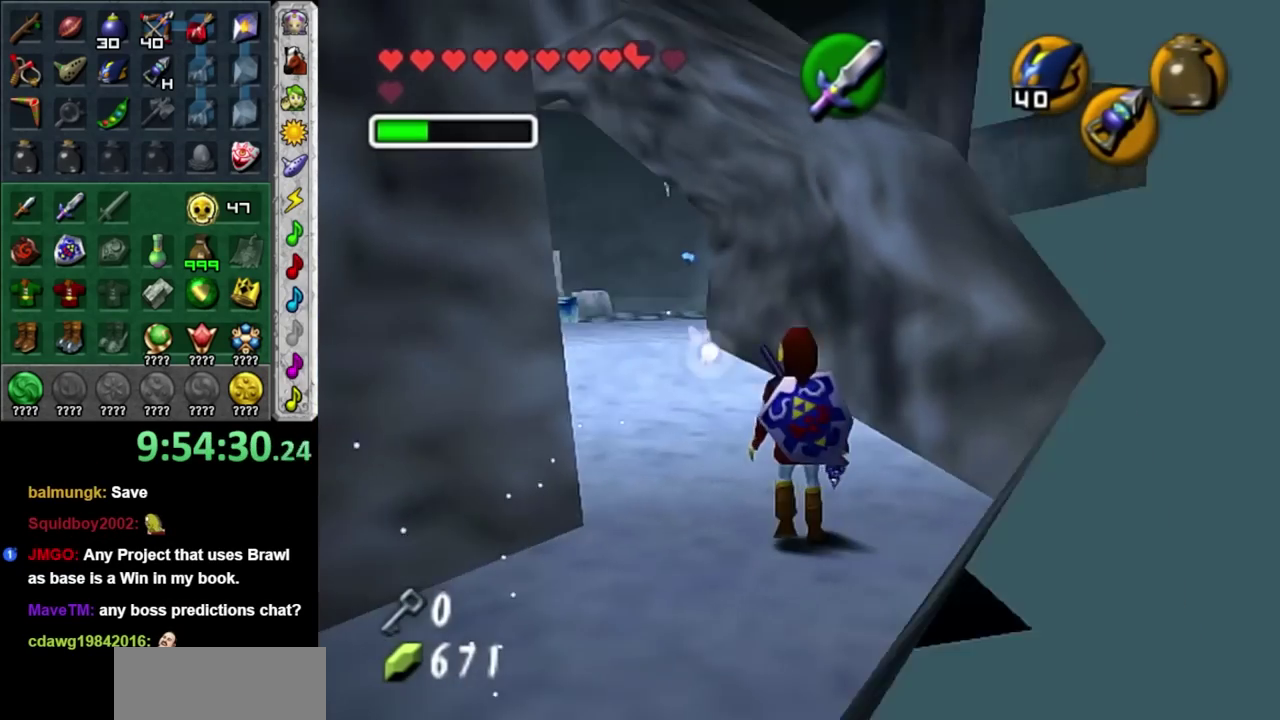
{"buttons": [], "left_stick": "up-left", "right_stick": "center", "events": [[300, "left_stick", "up-left"]]}
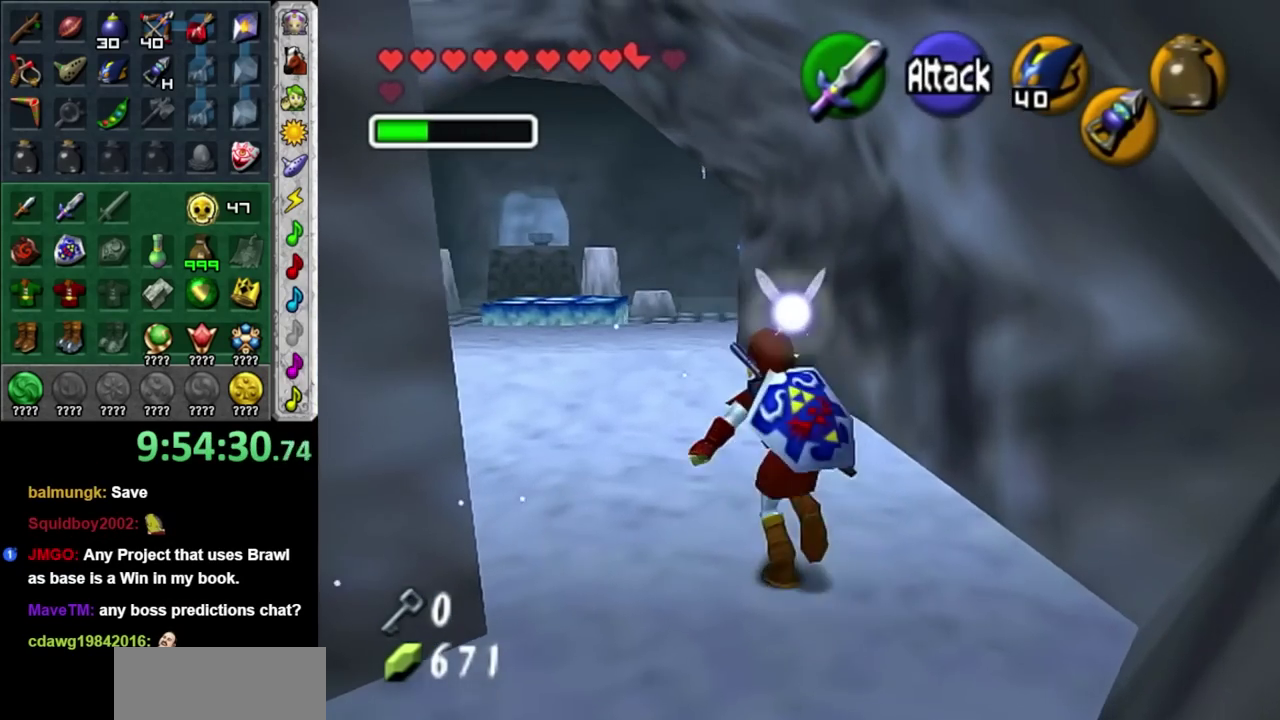
{"buttons": ["HOME"], "left_stick": "up", "right_stick": "center"}
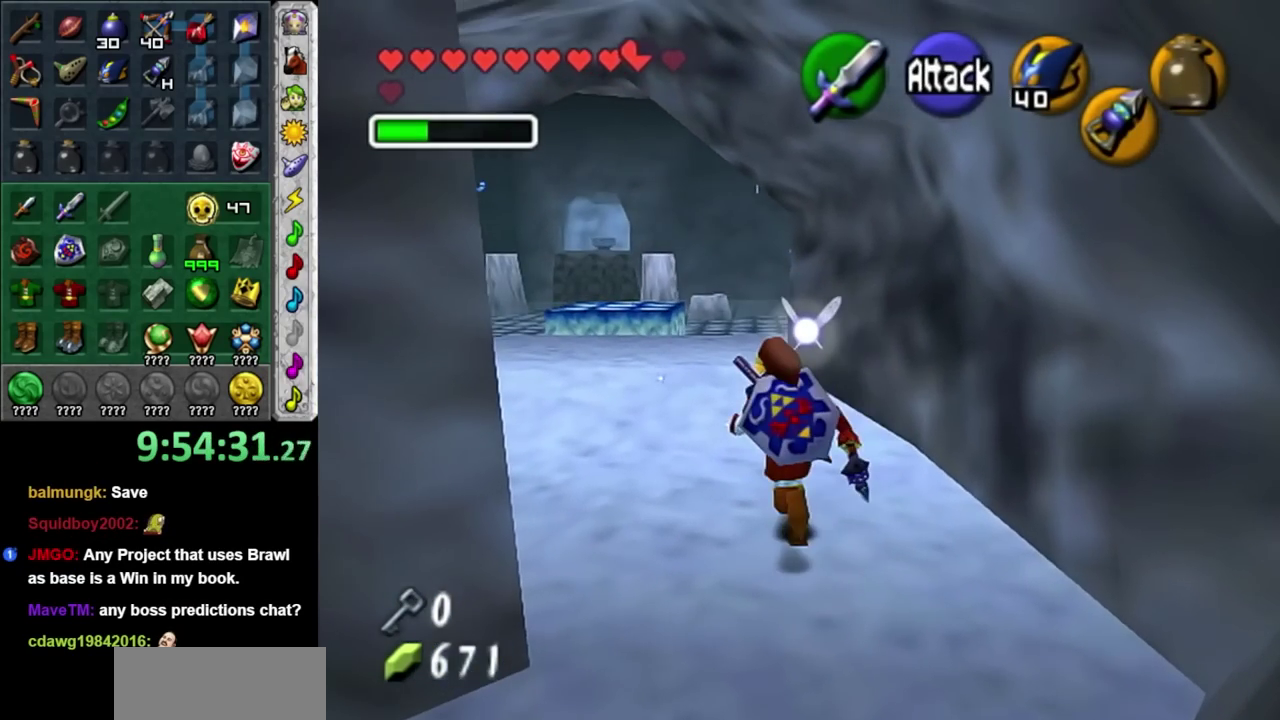
{"buttons": [], "left_stick": "center", "right_stick": "center"}
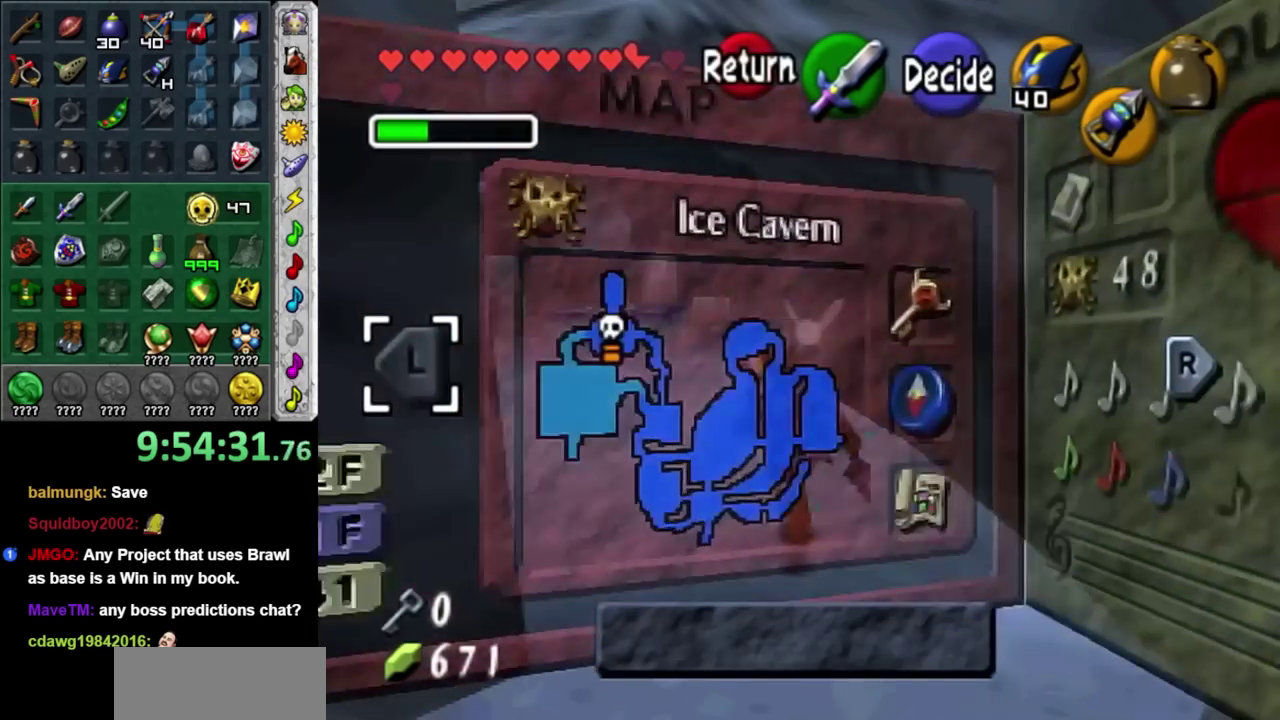
{"buttons": [], "left_stick": "center", "right_stick": "center", "events": []}
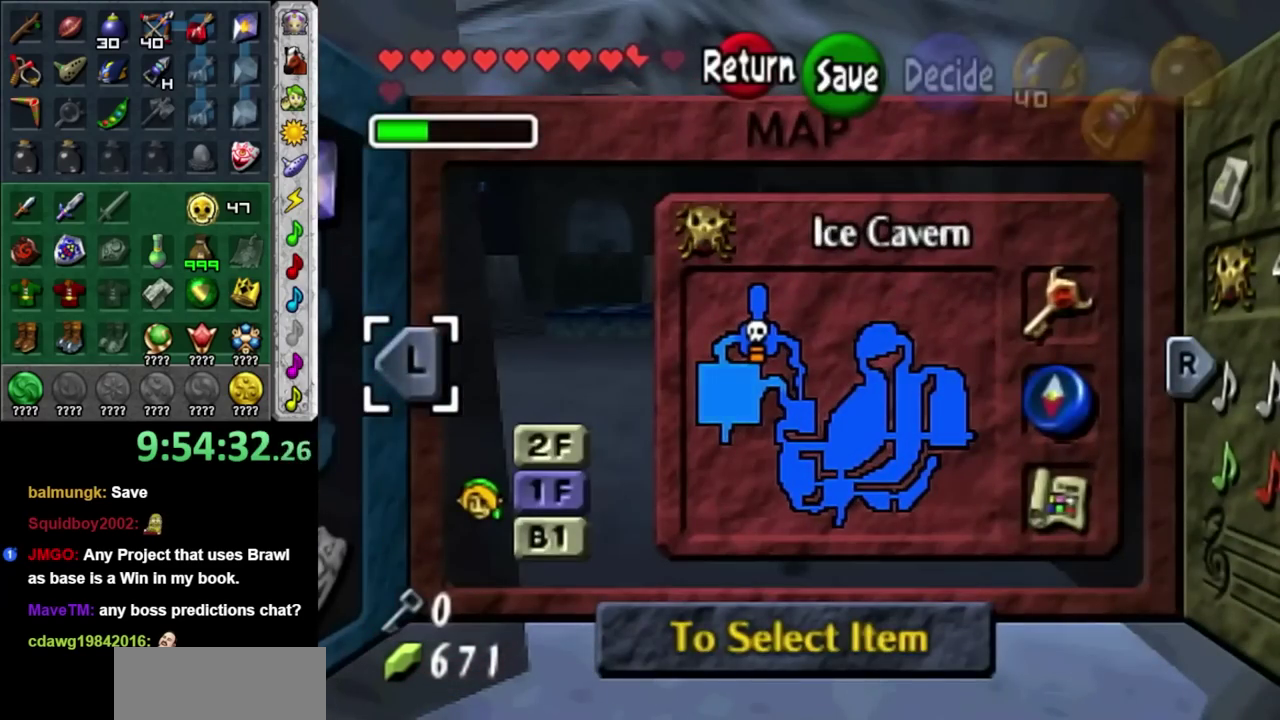
{"buttons": ["HOME"], "left_stick": "center", "right_stick": "center", "events": [[367, "HOME", "down"]]}
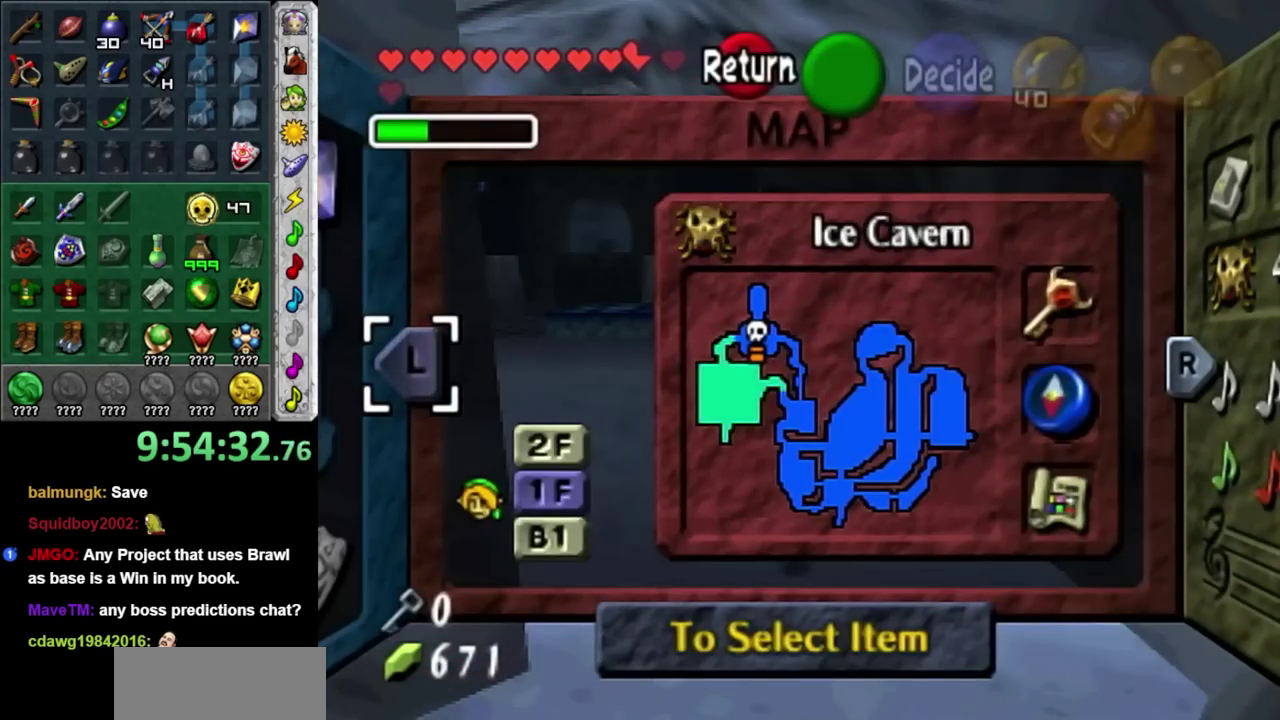
{"buttons": [], "left_stick": "up-left", "right_stick": "center", "events": [[33, "HOME", "up"], [83, "left_stick", "up"], [333, "left_stick", "up-left"]]}
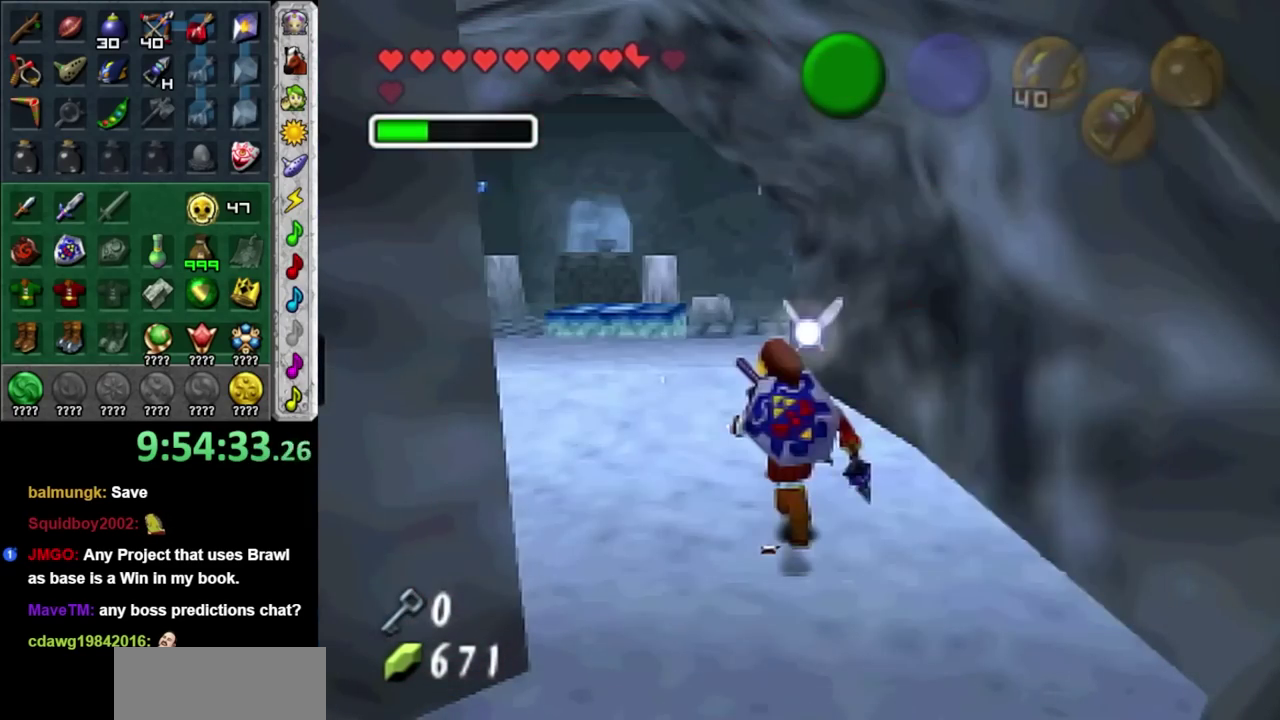
{"buttons": [], "left_stick": "up", "right_stick": "center", "events": [[433, "left_stick", "up"]]}
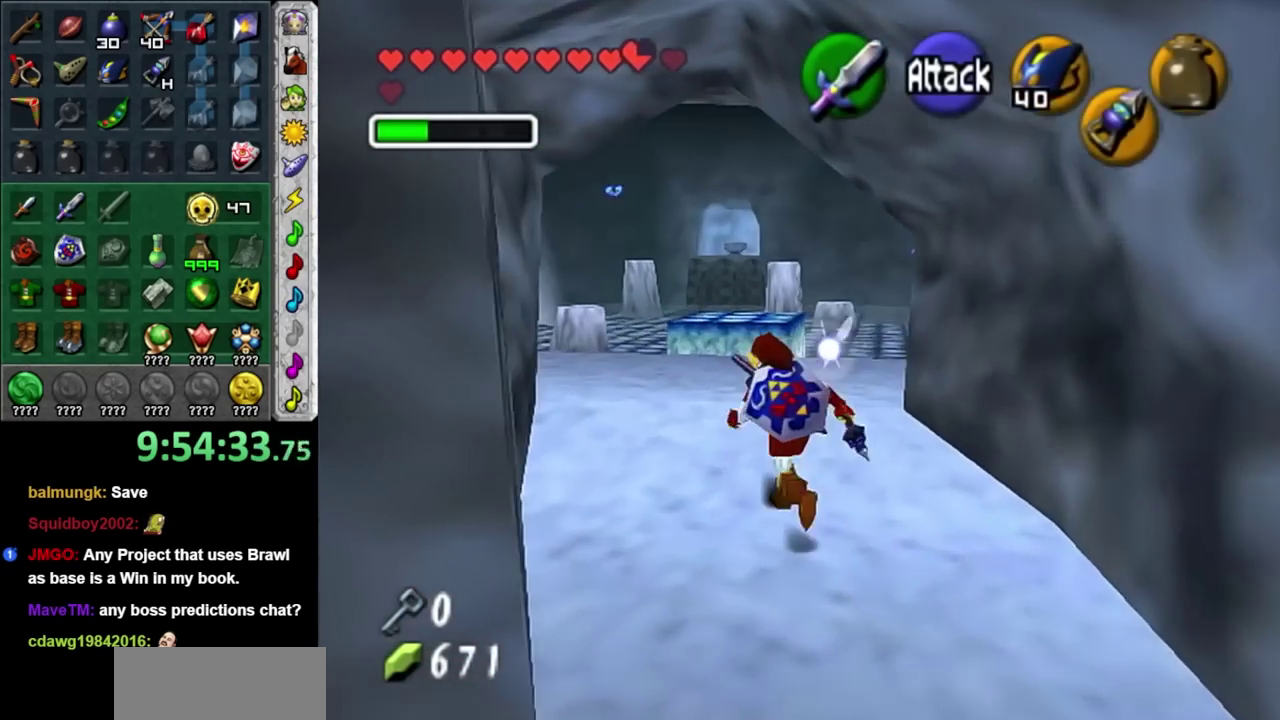
{"buttons": [], "left_stick": "up", "right_stick": "center", "events": []}
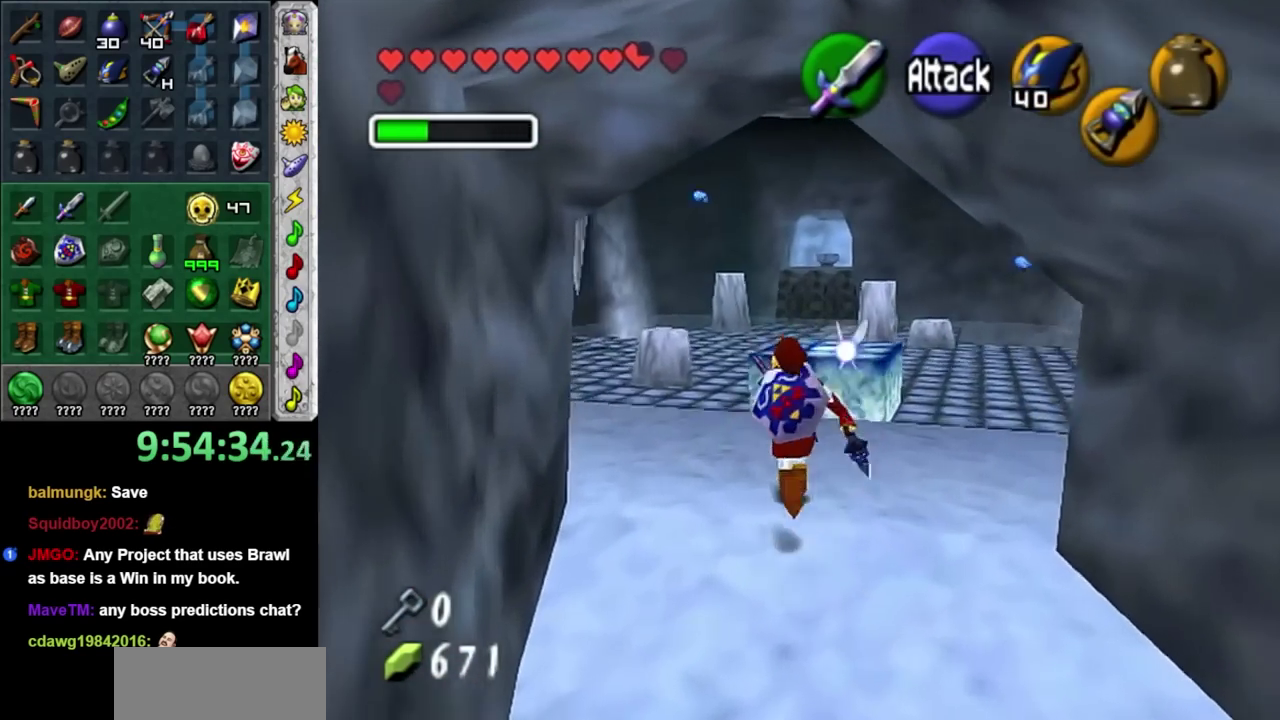
{"buttons": [], "left_stick": "up", "right_stick": "center", "events": [[33, "A", "down"], [83, "A", "up"], [150, "A", "down"], [267, "A", "up"]]}
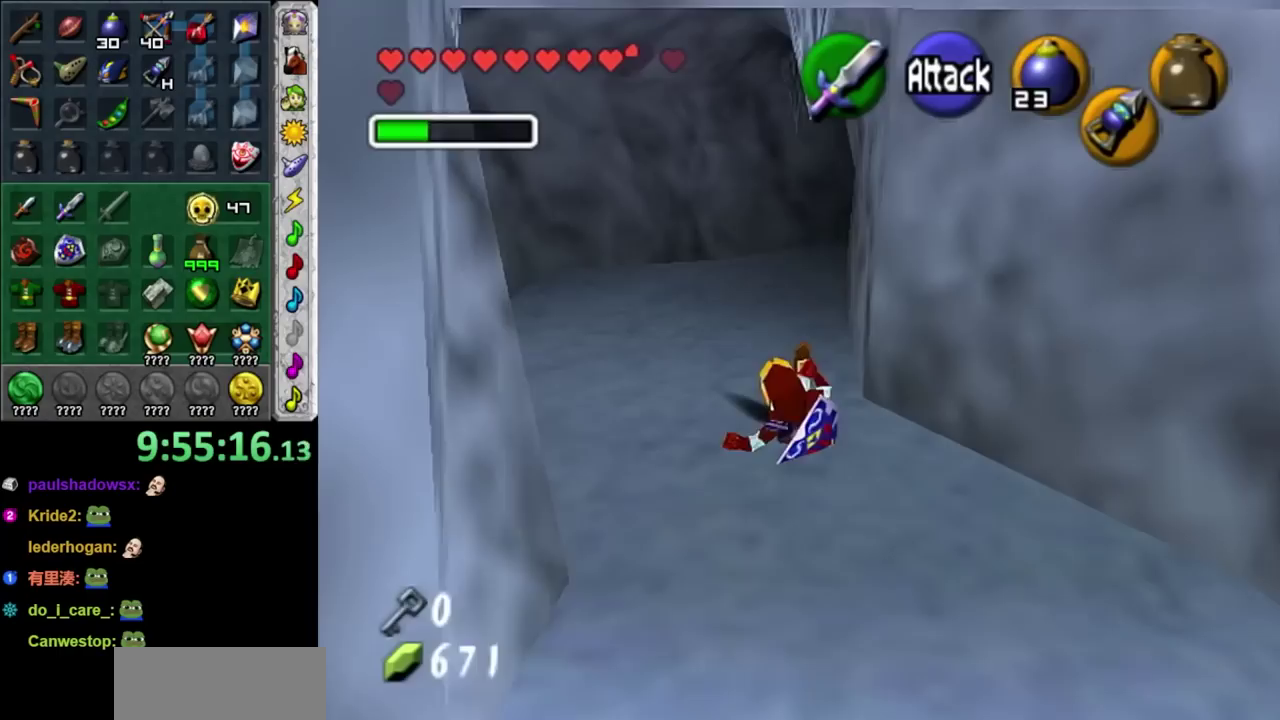
{"buttons": [], "left_stick": "up", "right_stick": "center", "events": [[200, "A", "down"], [400, "A", "up"]]}
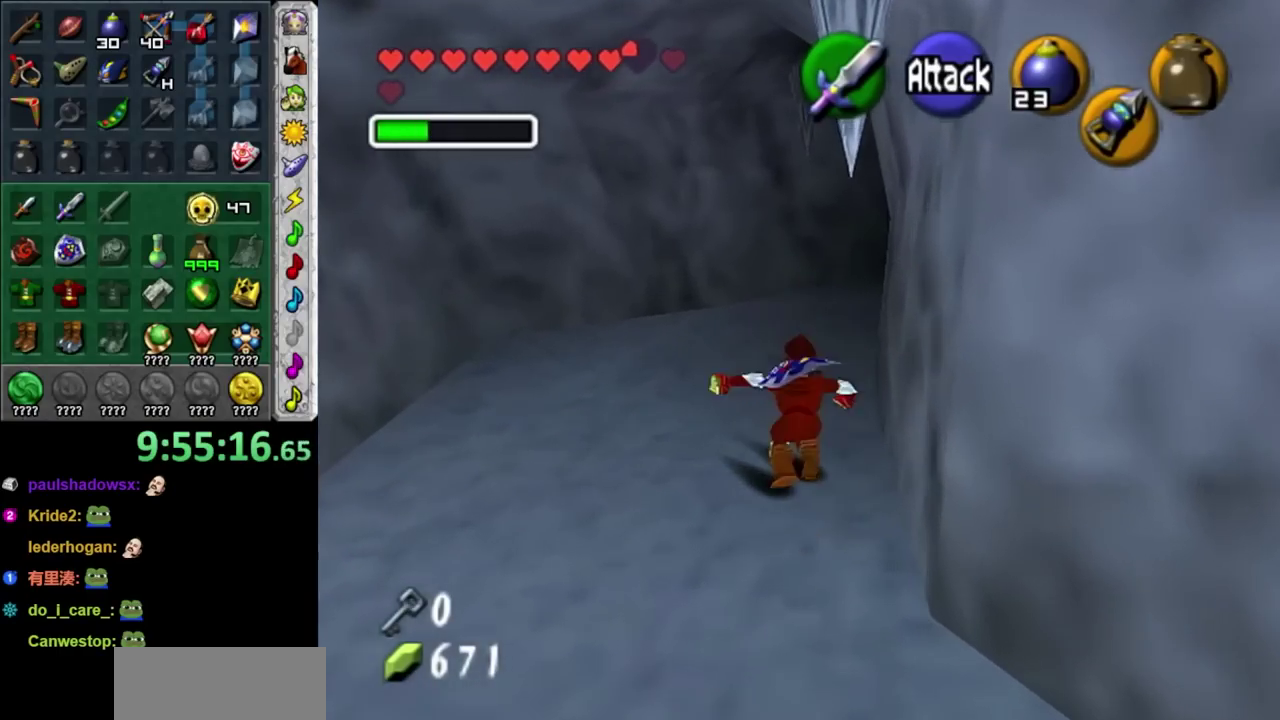
{"buttons": [], "left_stick": "up-right", "right_stick": "center", "events": [[400, "left_stick", "up-right"]]}
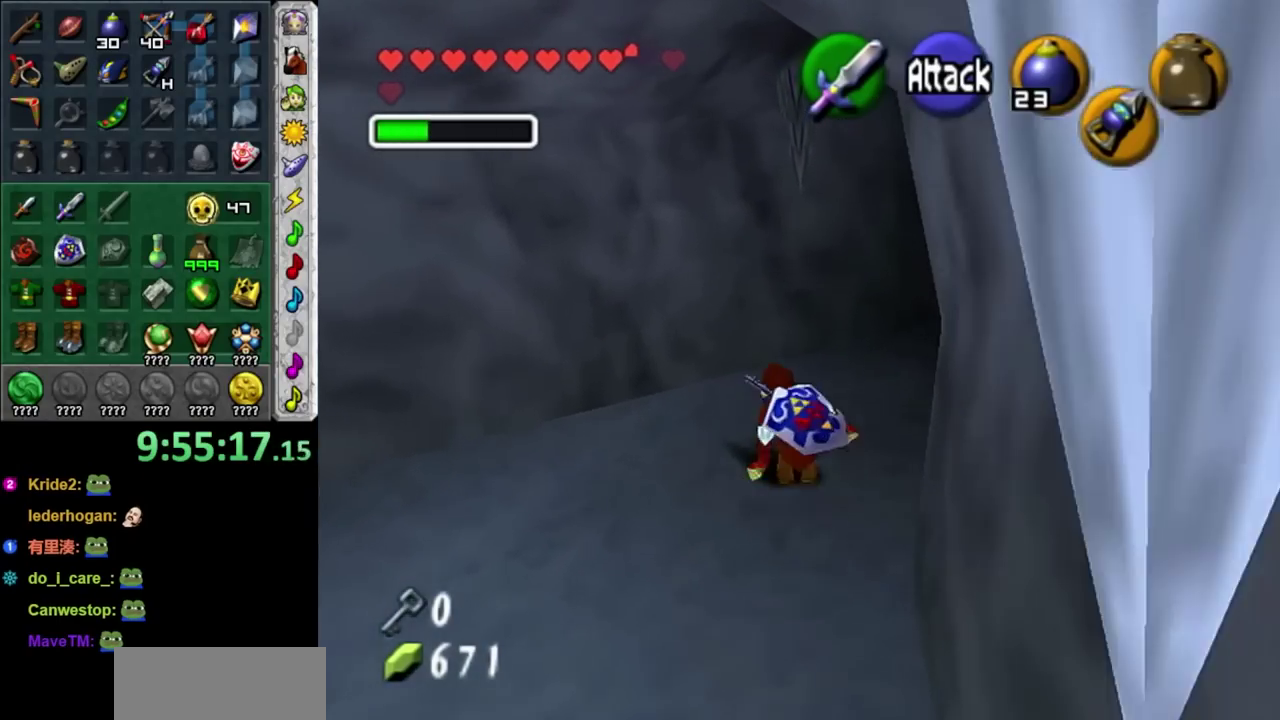
{"buttons": [], "left_stick": "up", "right_stick": "center", "events": [[50, "A", "down"], [117, "L1", "down"], [200, "A", "up"], [367, "L1", "up"], [367, "left_stick", "up"]]}
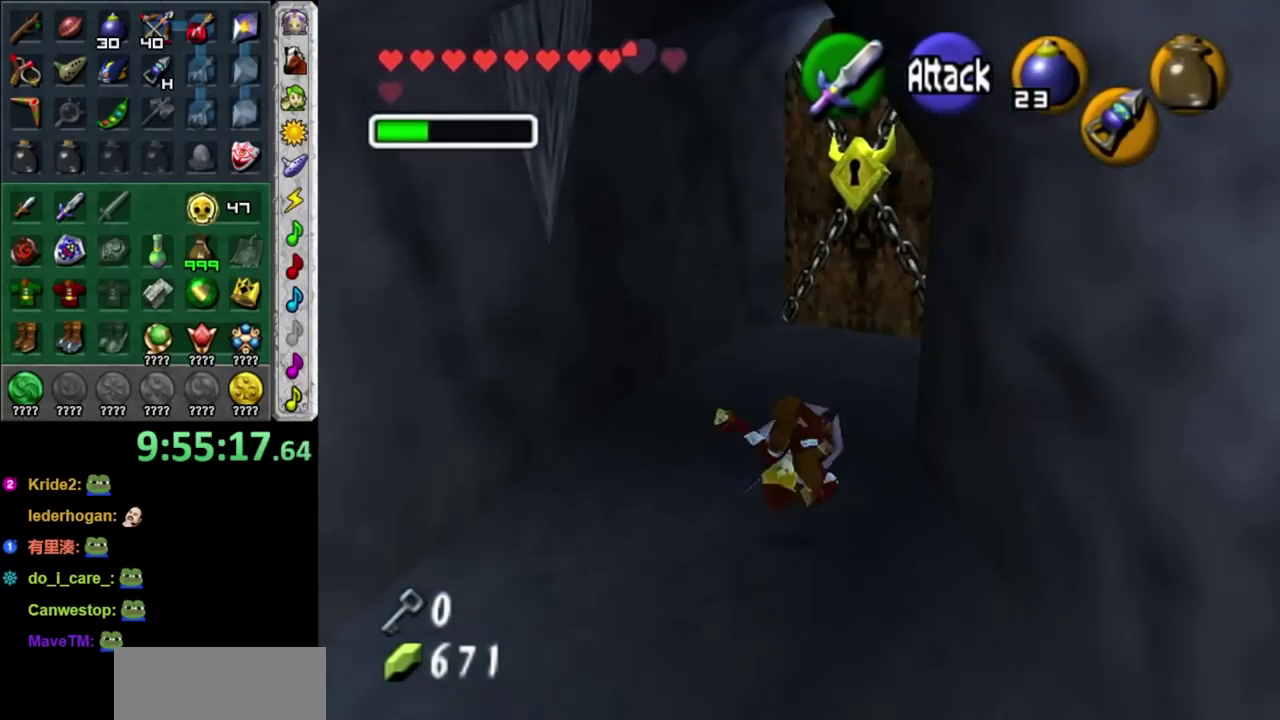
{"buttons": [], "left_stick": "up", "right_stick": "center", "events": [[233, "left_stick", "up-right"], [417, "left_stick", "up"]]}
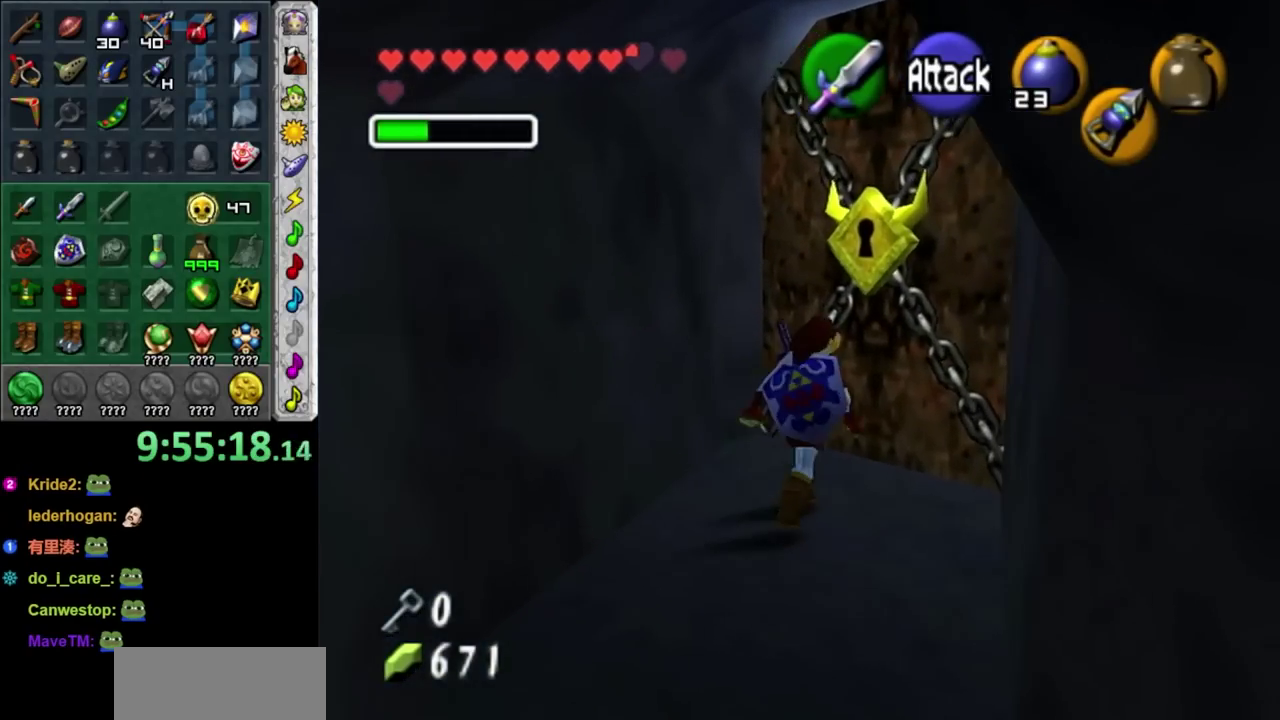
{"buttons": ["A"], "left_stick": "center", "right_stick": "center", "events": [[83, "left_stick", "up-right"], [117, "A", "down"], [233, "A", "up"], [267, "left_stick", "center"], [333, "A", "down"]]}
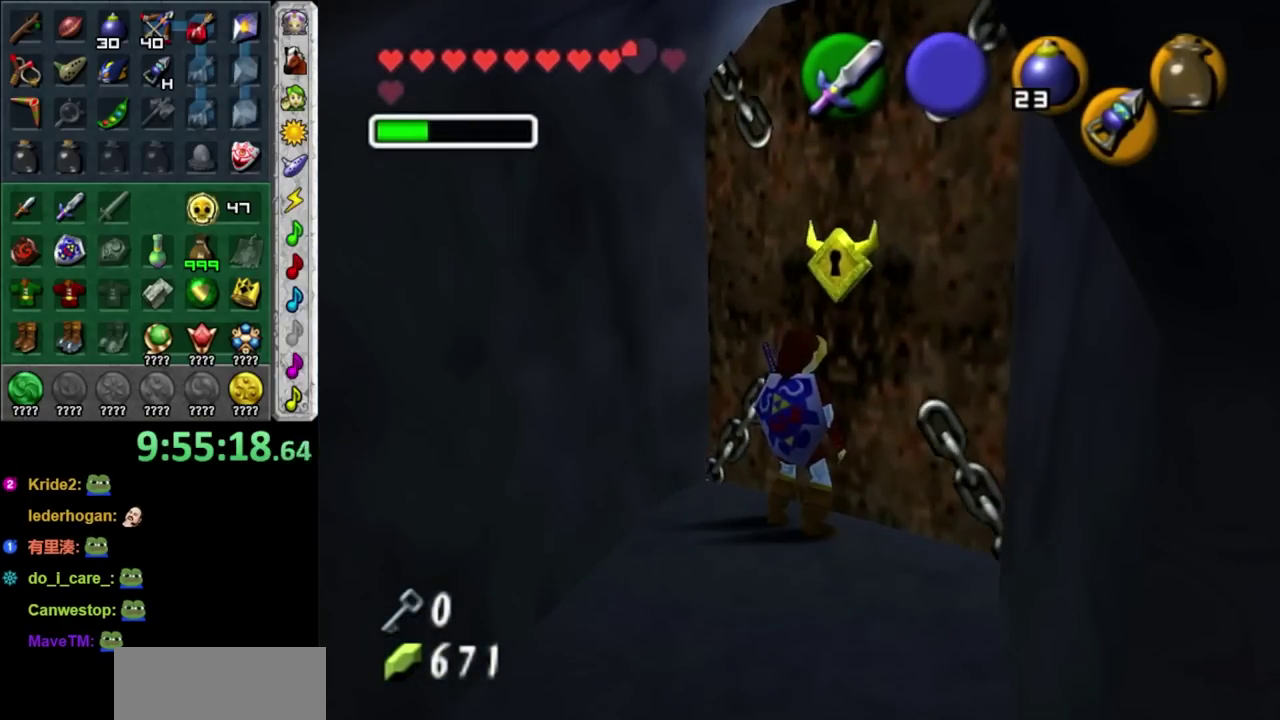
{"buttons": [], "left_stick": "up", "right_stick": "center", "events": [[117, "A", "up"], [333, "left_stick", "up"]]}